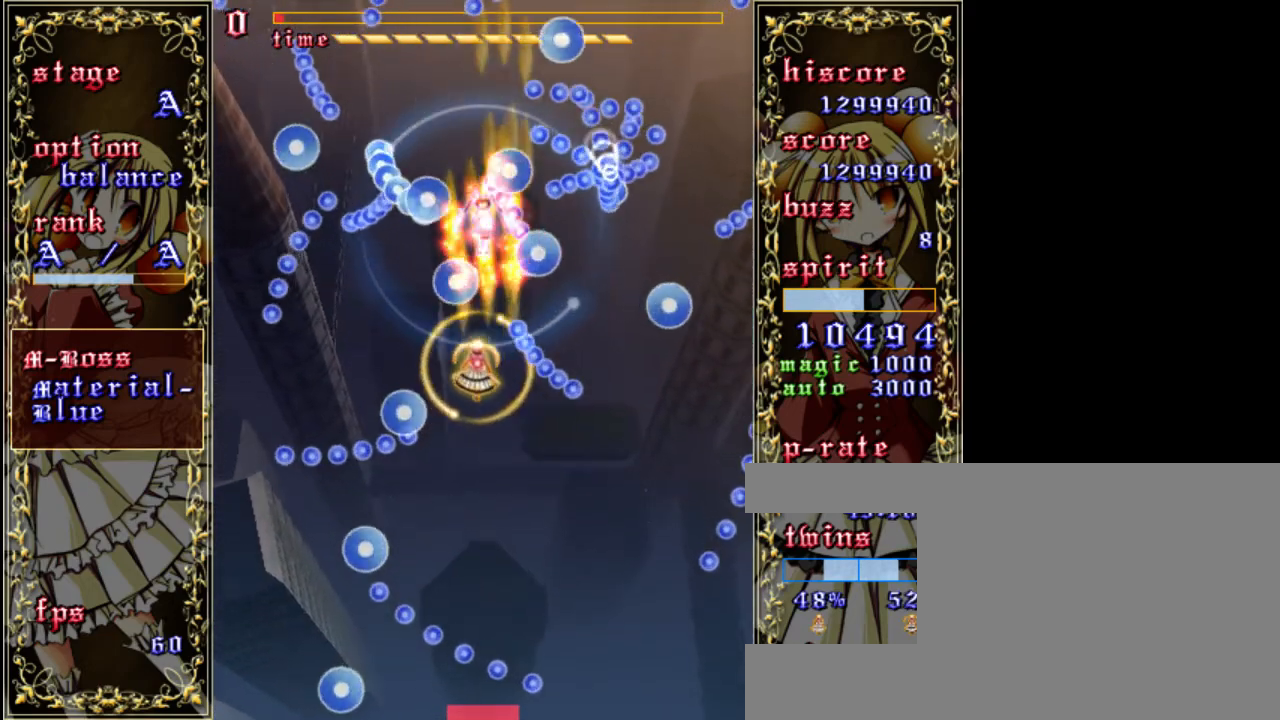
Gameplay with keyboard; each line is a JSON object with the keys held at the frame after it. "events" lists presses ("down") and releases ("up") of "a", "c", "d", "down", "left", "right", "s", "shift", "up", "x" and "z" between this image and that frame as [ms after this image, input, new state], when the widget could be followed in between. No other keys are recorded. Mouse input is not recorded.
{"keys": ["down", "z"], "events": [[67, "up", "up"], [200, "left", "up"], [233, "down", "down"], [400, "shift", "up"]]}
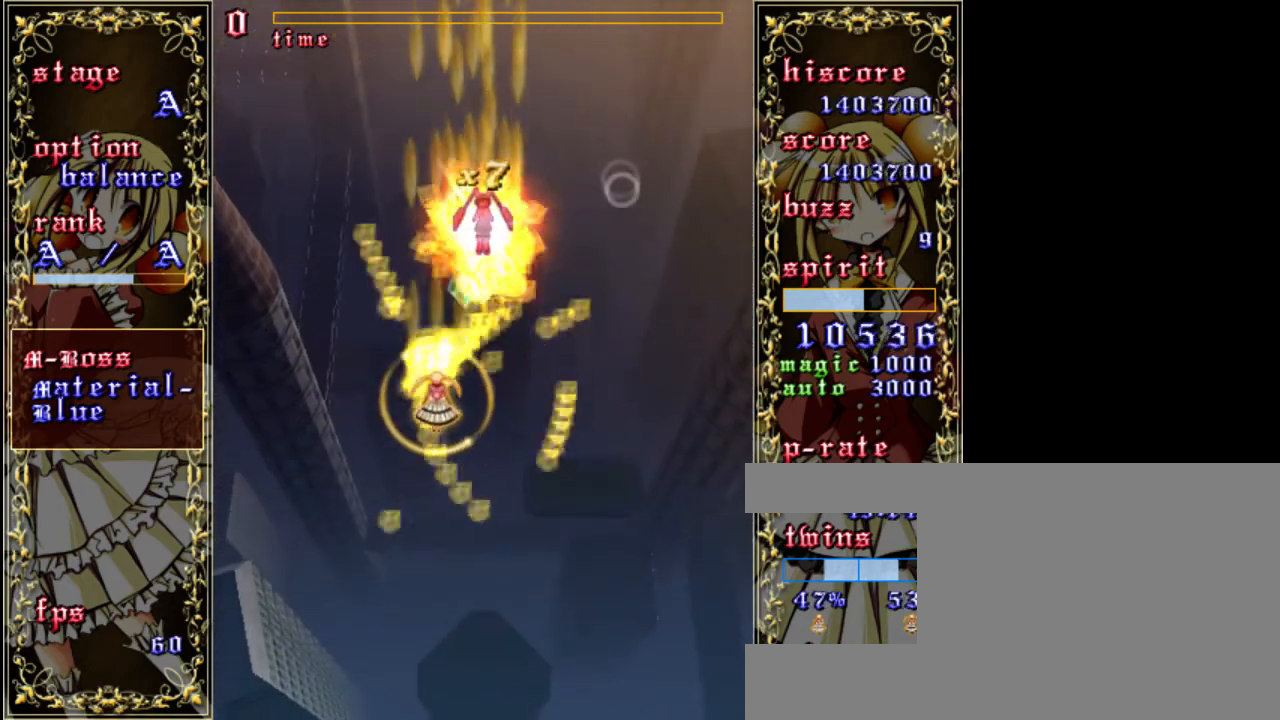
{"keys": ["down", "z"], "events": []}
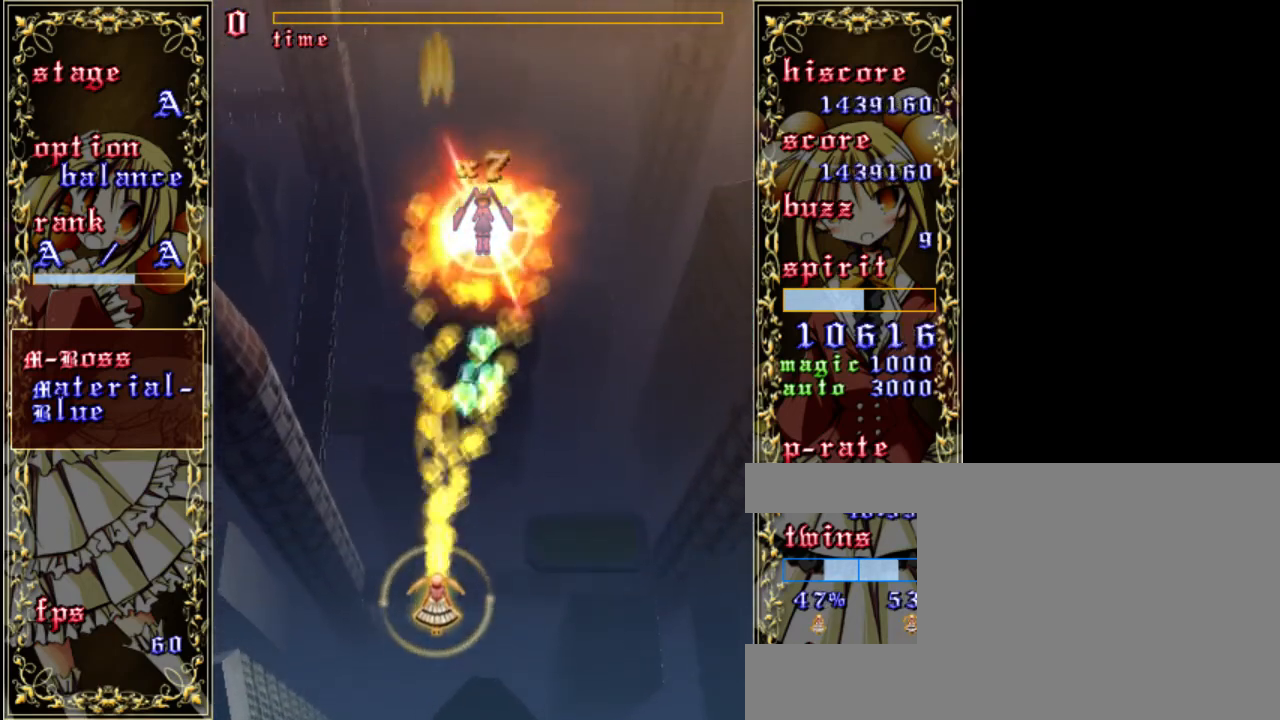
{"keys": ["up", "z"], "events": [[133, "down", "up"], [133, "right", "down"], [200, "right", "up"], [400, "up", "down"]]}
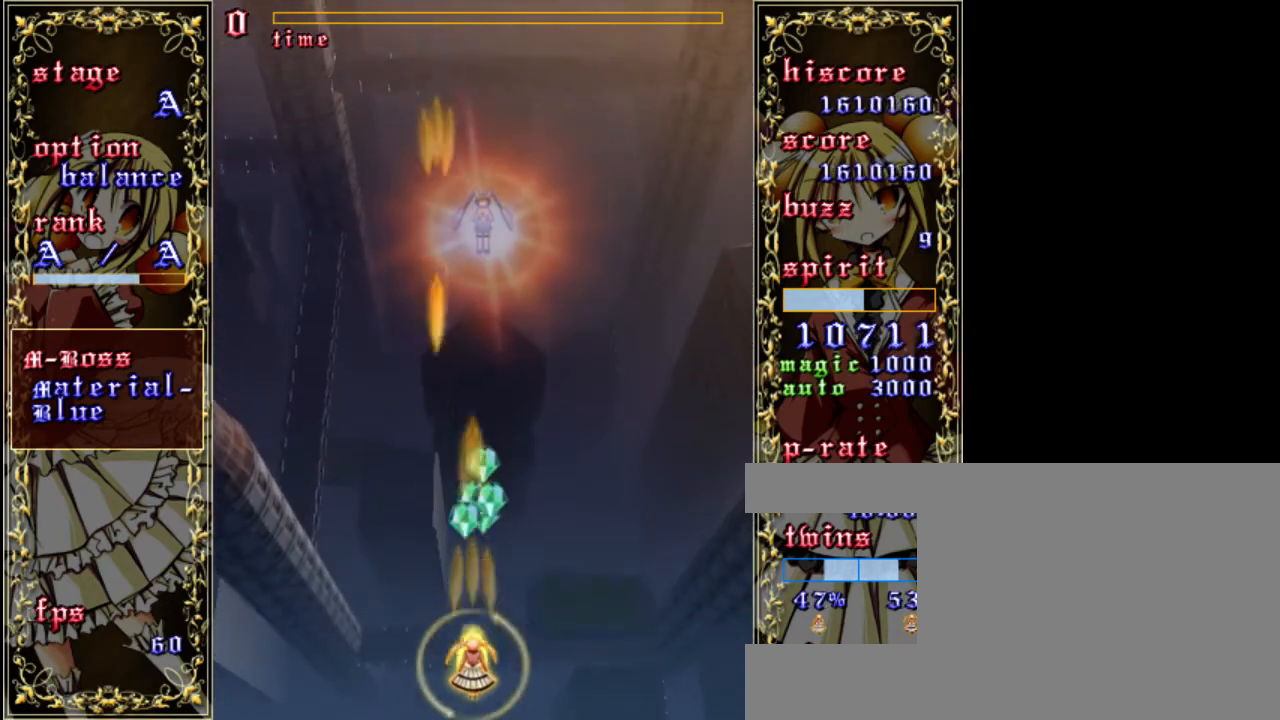
{"keys": ["left", "z"], "events": [[83, "a", "down"], [217, "up", "up"], [267, "a", "up"], [367, "left", "down"]]}
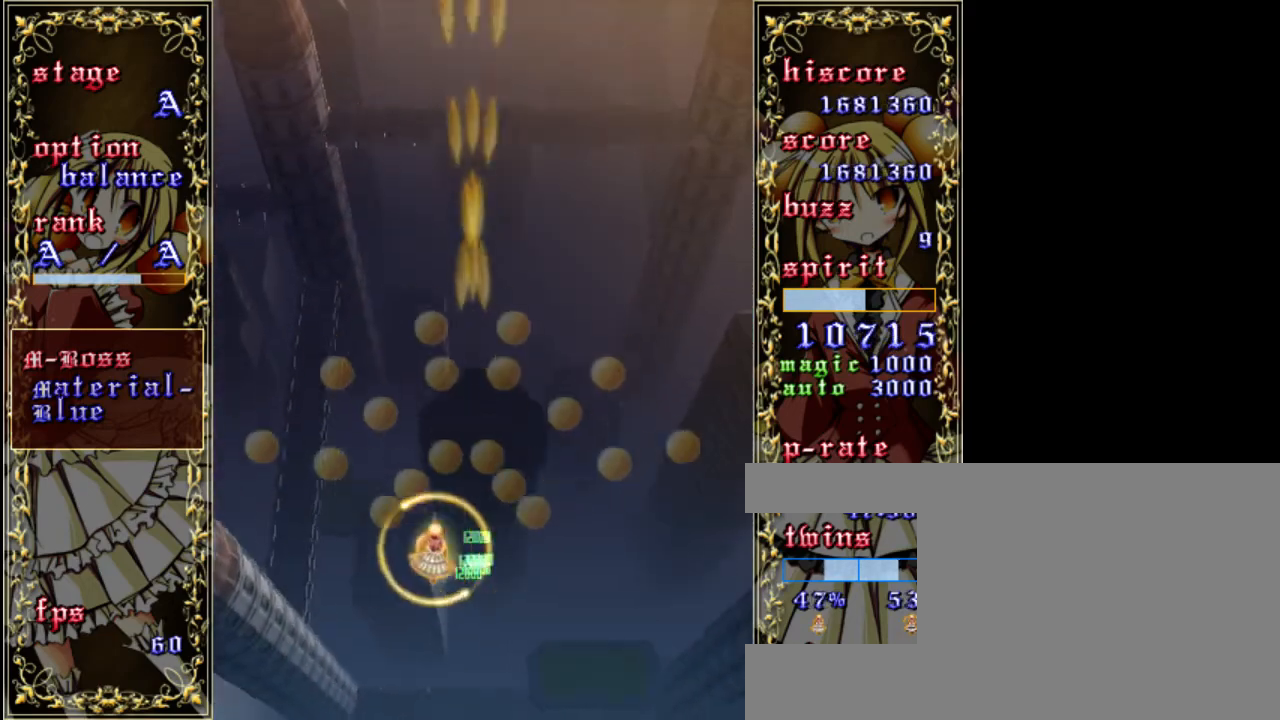
{"keys": ["z"], "events": [[283, "left", "up"]]}
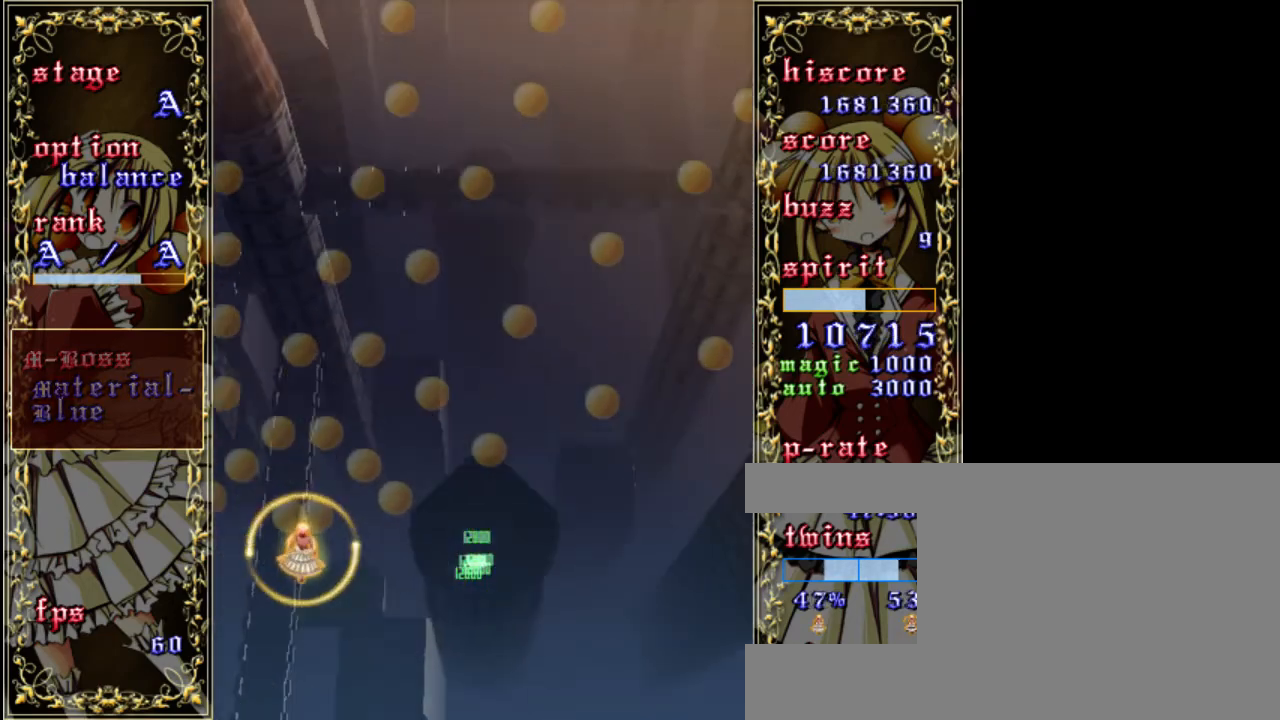
{"keys": ["shift", "z"], "events": [[50, "right", "down"], [117, "shift", "down"], [150, "right", "up"]]}
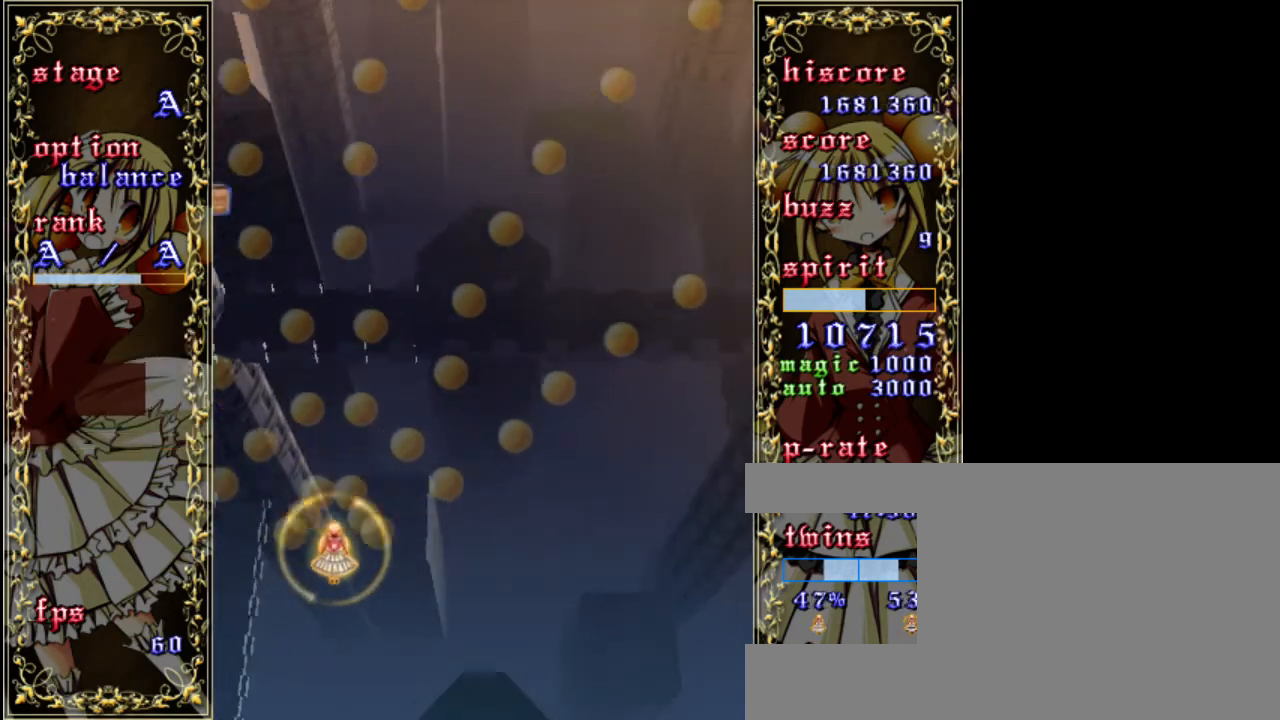
{"keys": ["down", "shift", "z"], "events": [[17, "up", "down"], [150, "right", "down"], [217, "right", "up"], [250, "up", "up"], [383, "down", "down"]]}
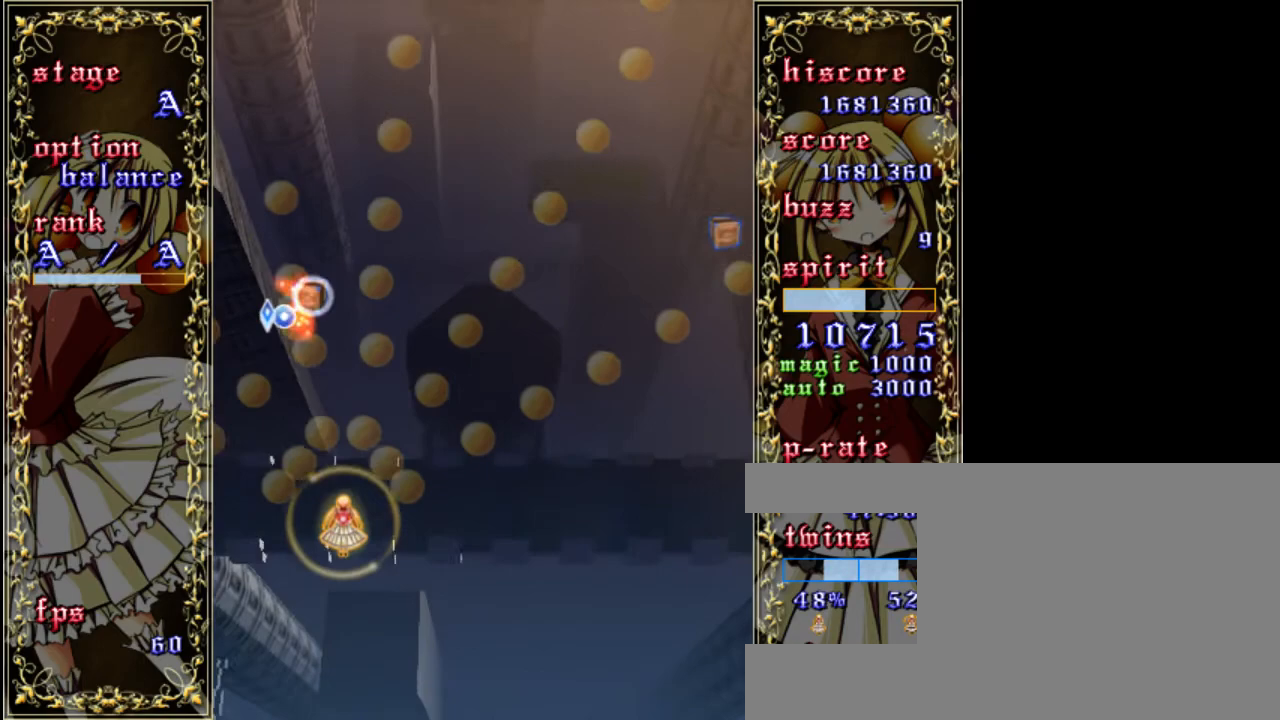
{"keys": ["right", "z"], "events": [[83, "left", "down"], [150, "down", "up"], [283, "left", "up"], [350, "right", "down"], [483, "shift", "up"]]}
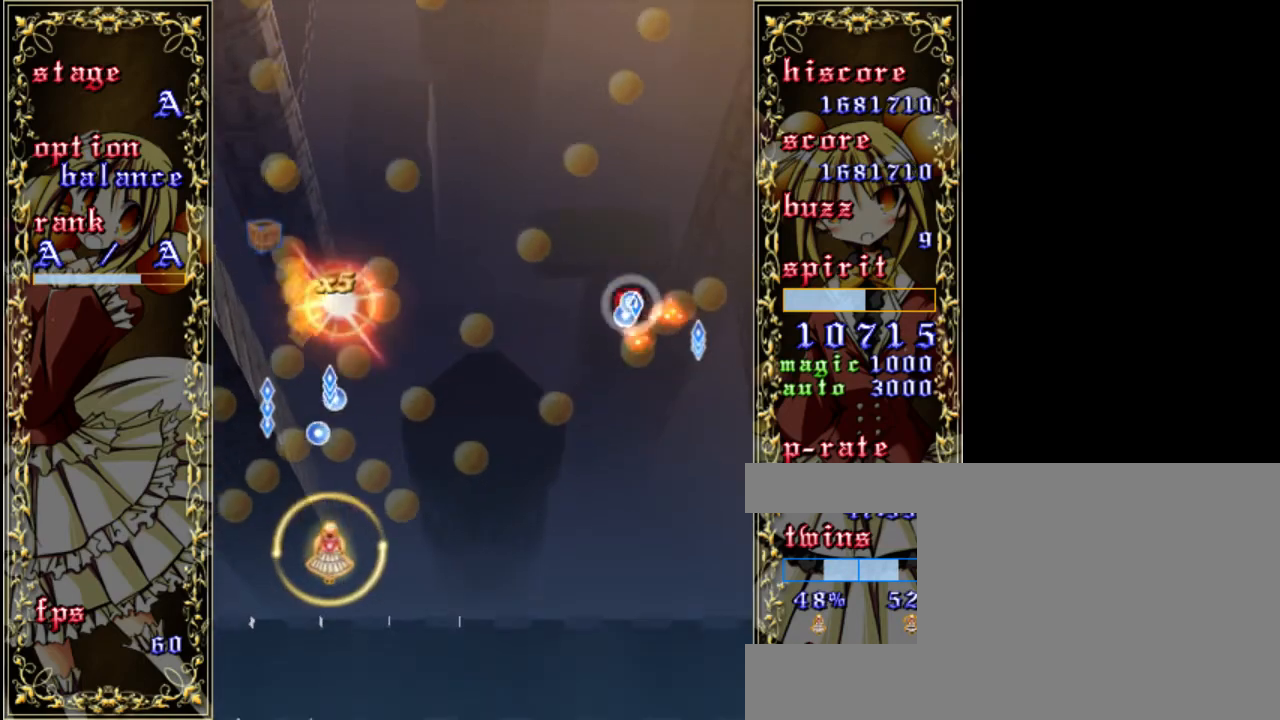
{"keys": ["right", "z"], "events": [[283, "down", "down"], [450, "down", "up"]]}
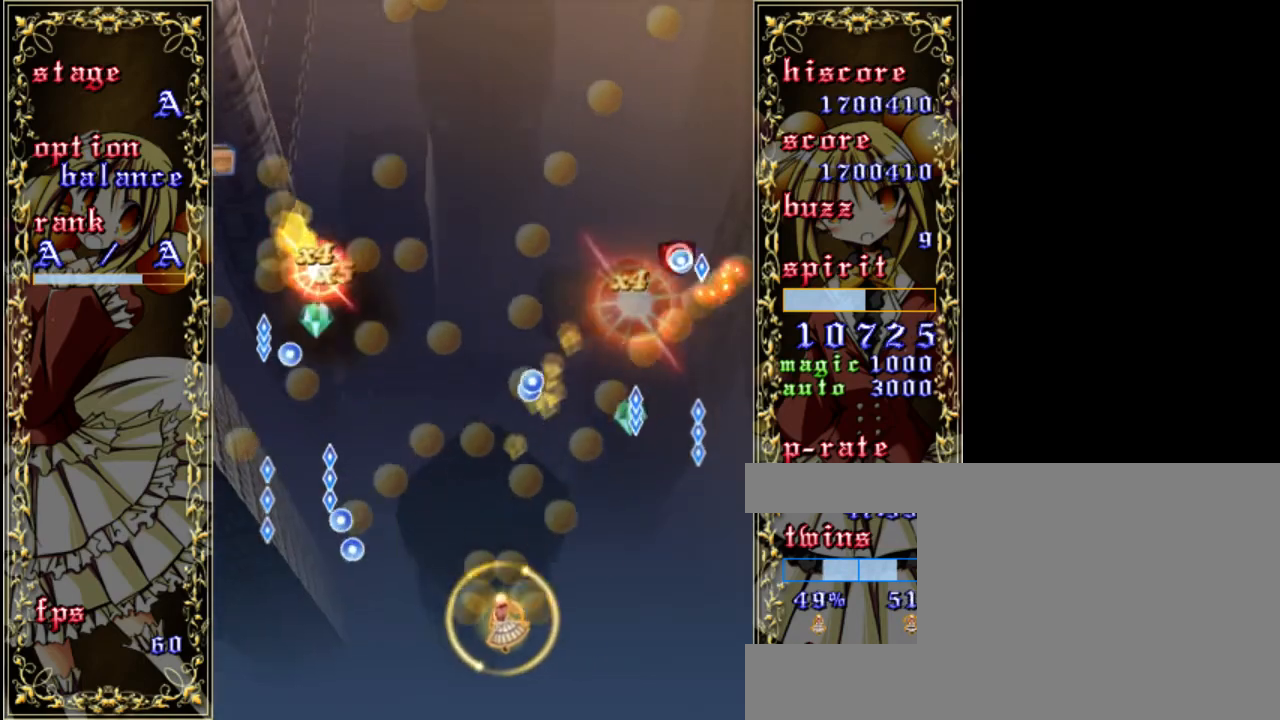
{"keys": ["shift", "z"], "events": [[83, "shift", "down"], [150, "right", "up"]]}
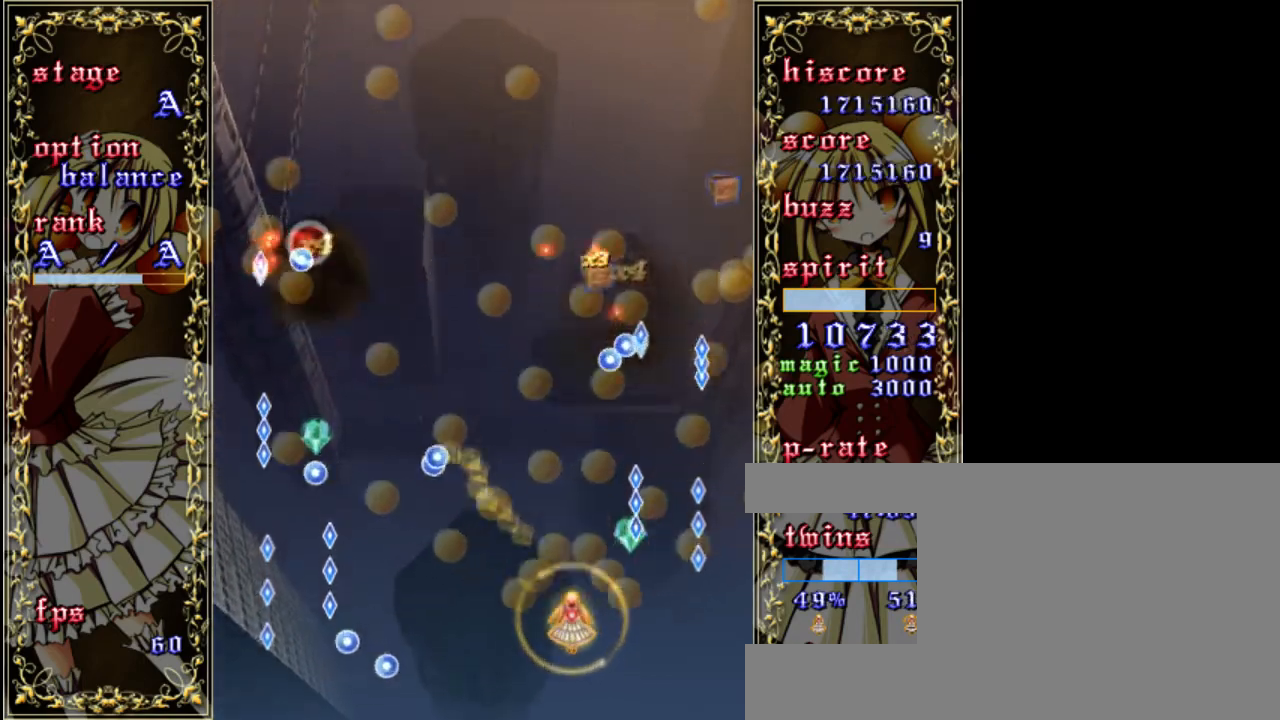
{"keys": ["left", "shift", "z"], "events": [[50, "up", "down"], [83, "right", "down"], [183, "right", "up"], [350, "up", "up"], [450, "left", "down"]]}
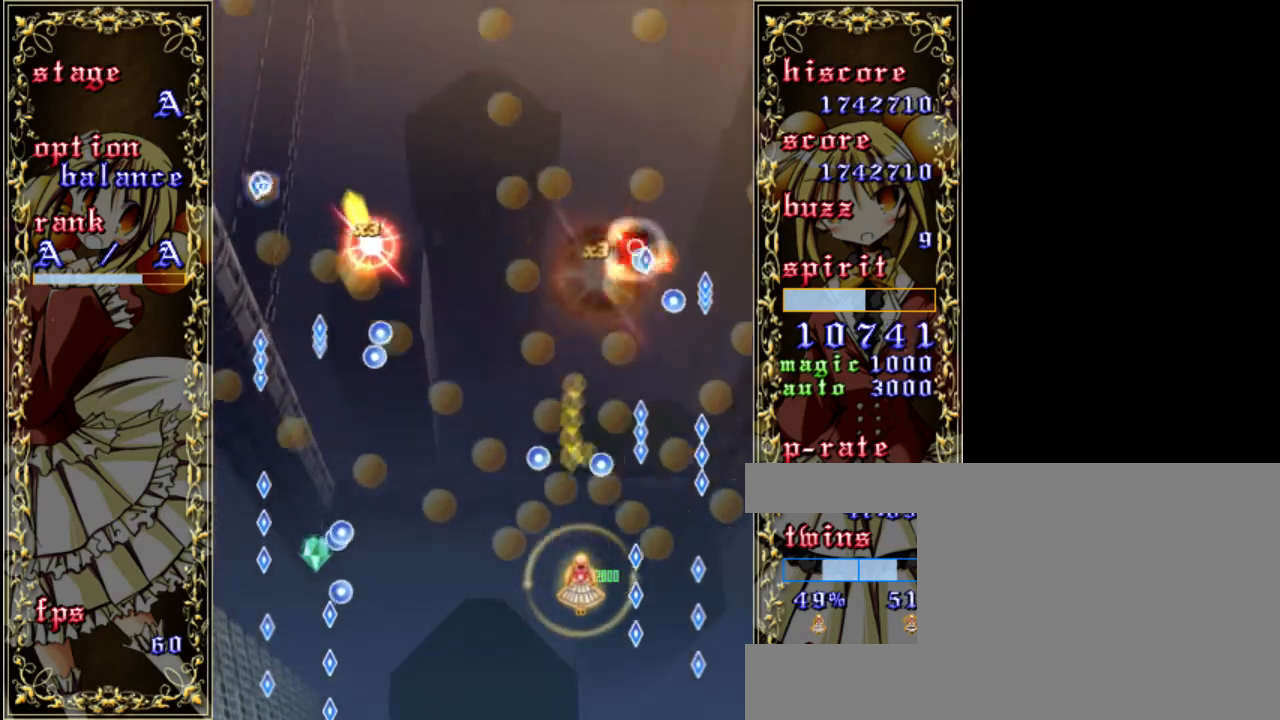
{"keys": ["shift", "z"], "events": [[150, "down", "down"], [183, "shift", "up"], [283, "left", "up"], [317, "shift", "down"], [383, "down", "up"]]}
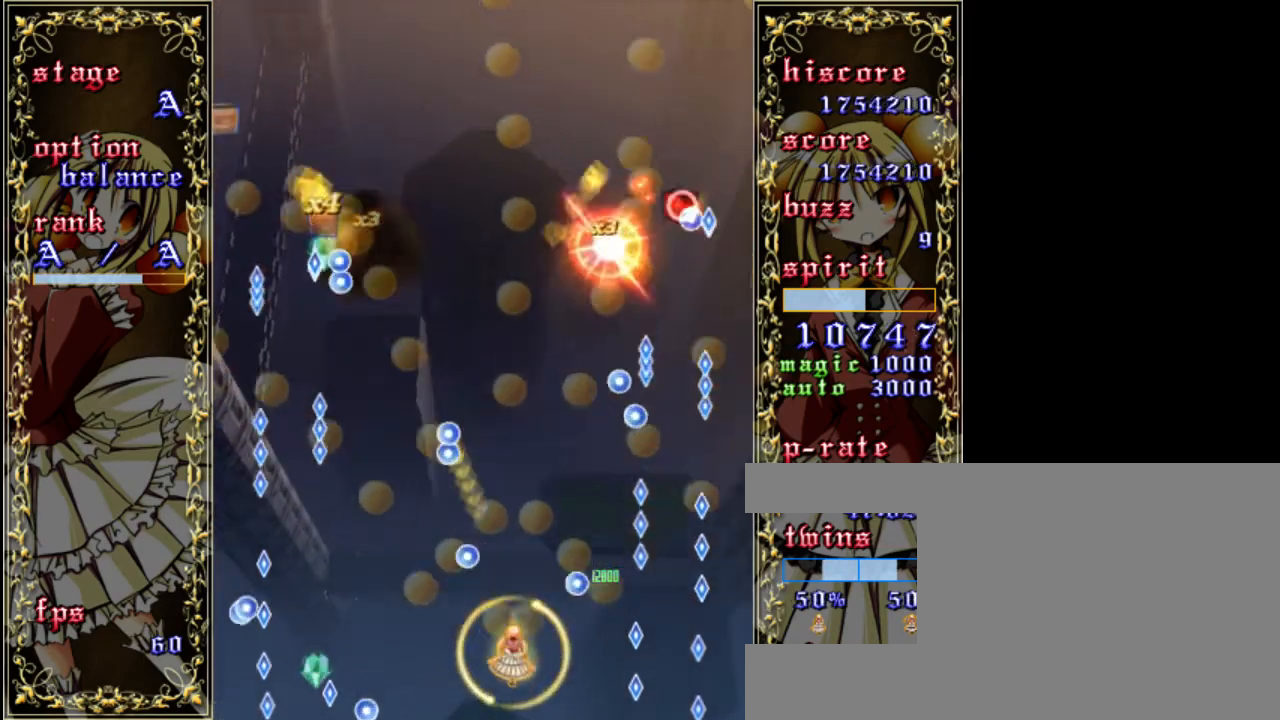
{"keys": ["left", "shift", "z"], "events": [[250, "left", "down"]]}
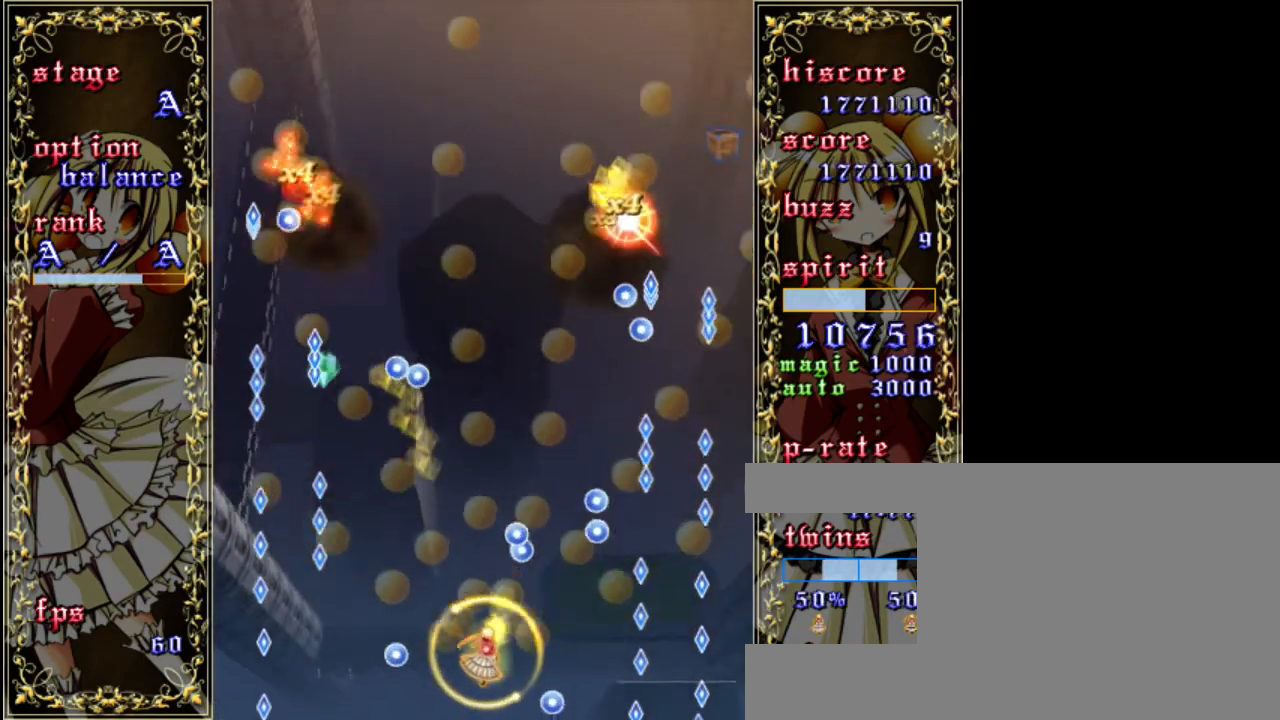
{"keys": ["left", "shift", "z"], "events": [[33, "shift", "up"], [67, "up", "down"], [233, "shift", "down"], [267, "left", "up"], [317, "up", "up"], [417, "left", "down"]]}
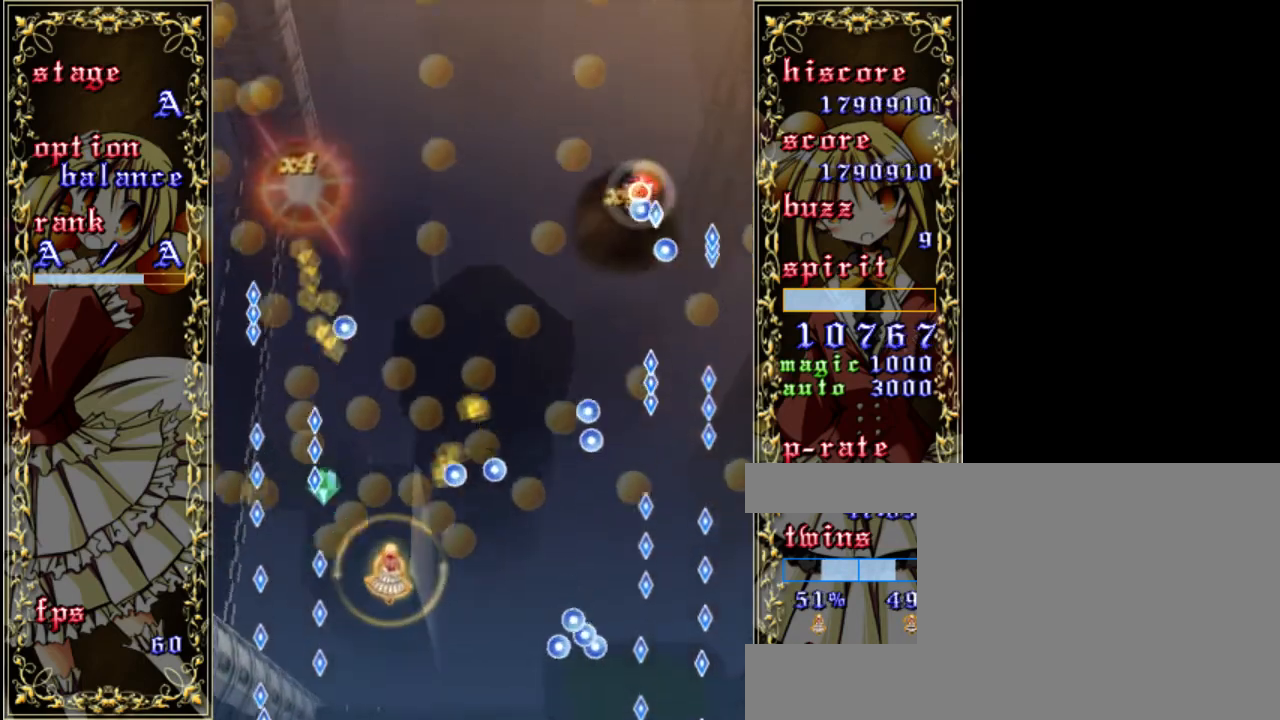
{"keys": ["shift", "z"], "events": [[167, "left", "up"], [200, "up", "down"], [400, "up", "up"]]}
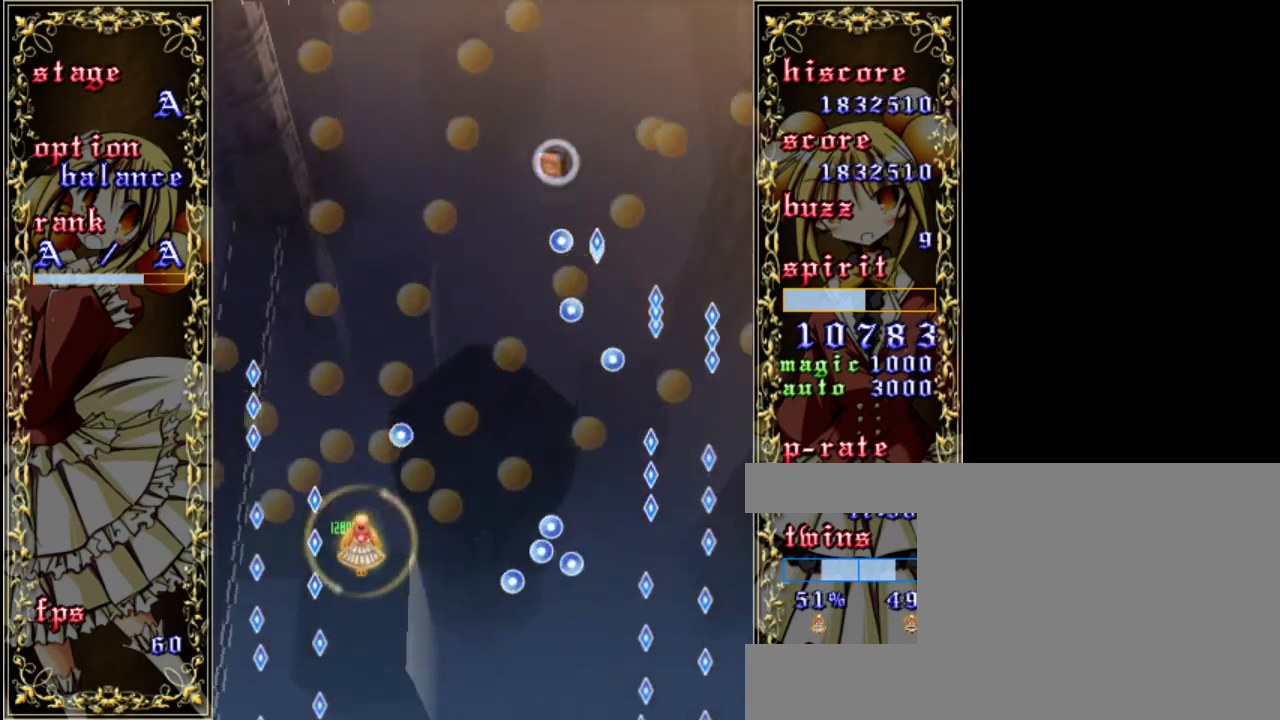
{"keys": ["up", "z"], "events": [[100, "up", "down"], [467, "shift", "up"]]}
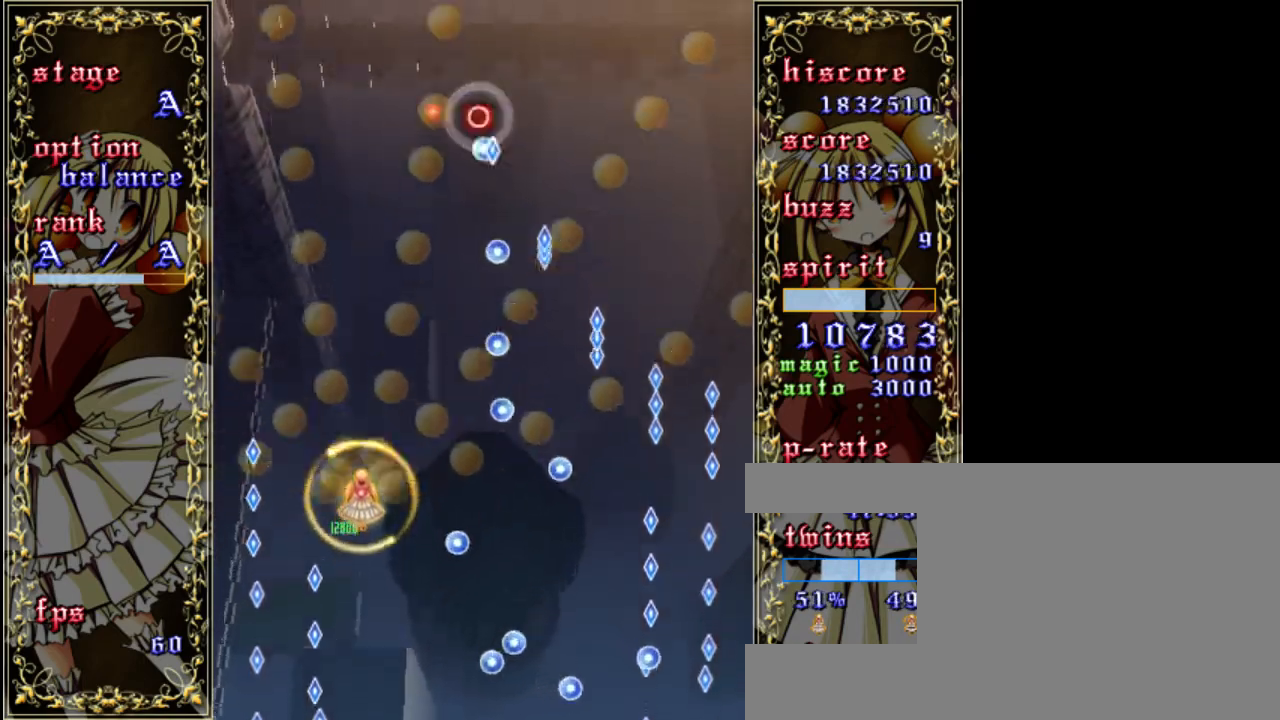
{"keys": ["left", "z"], "events": [[133, "up", "up"], [400, "left", "down"]]}
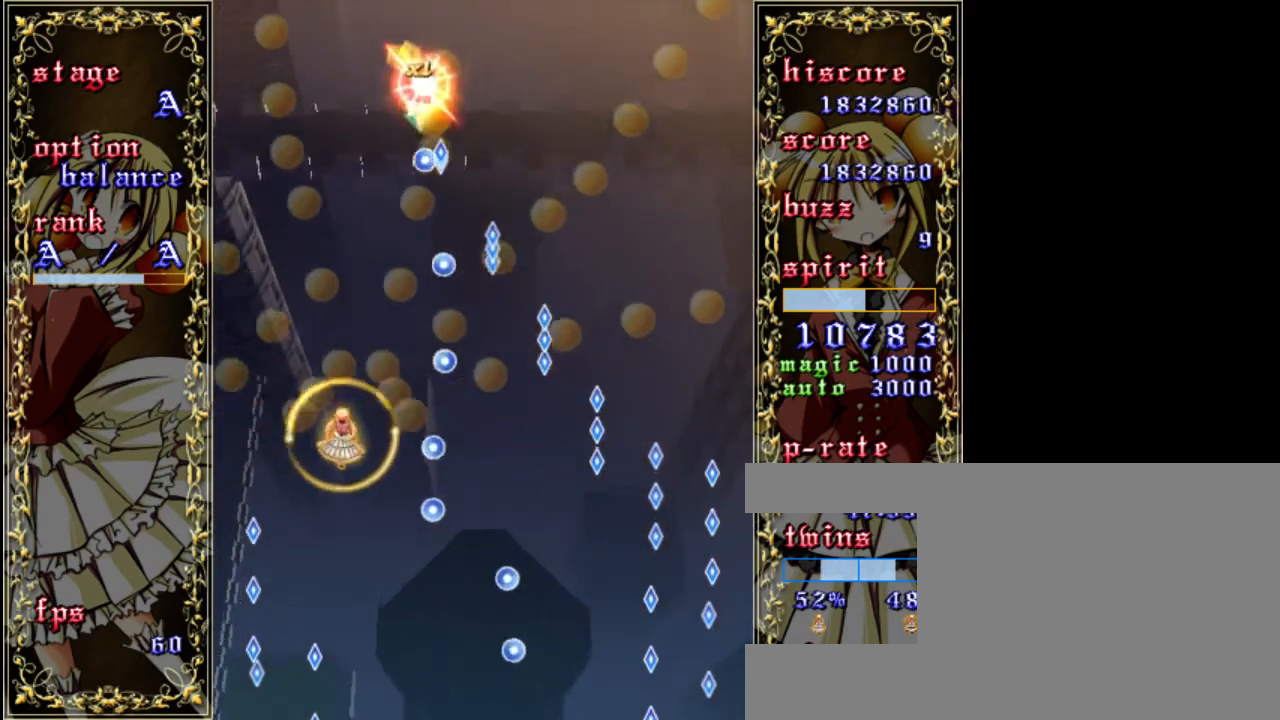
{"keys": ["z"], "events": [[100, "left", "up"], [267, "up", "down"], [300, "a", "down"], [433, "a", "up"], [433, "up", "up"]]}
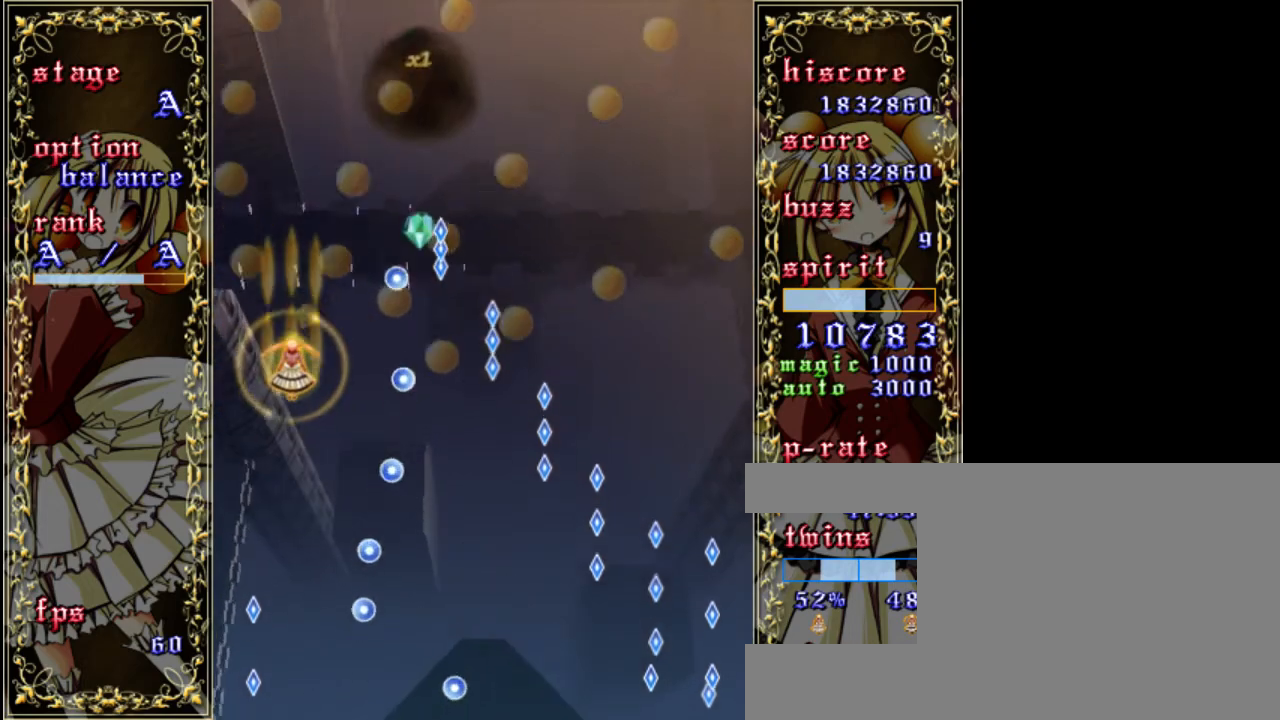
{"keys": ["right", "shift", "z"], "events": [[433, "shift", "down"], [467, "right", "down"]]}
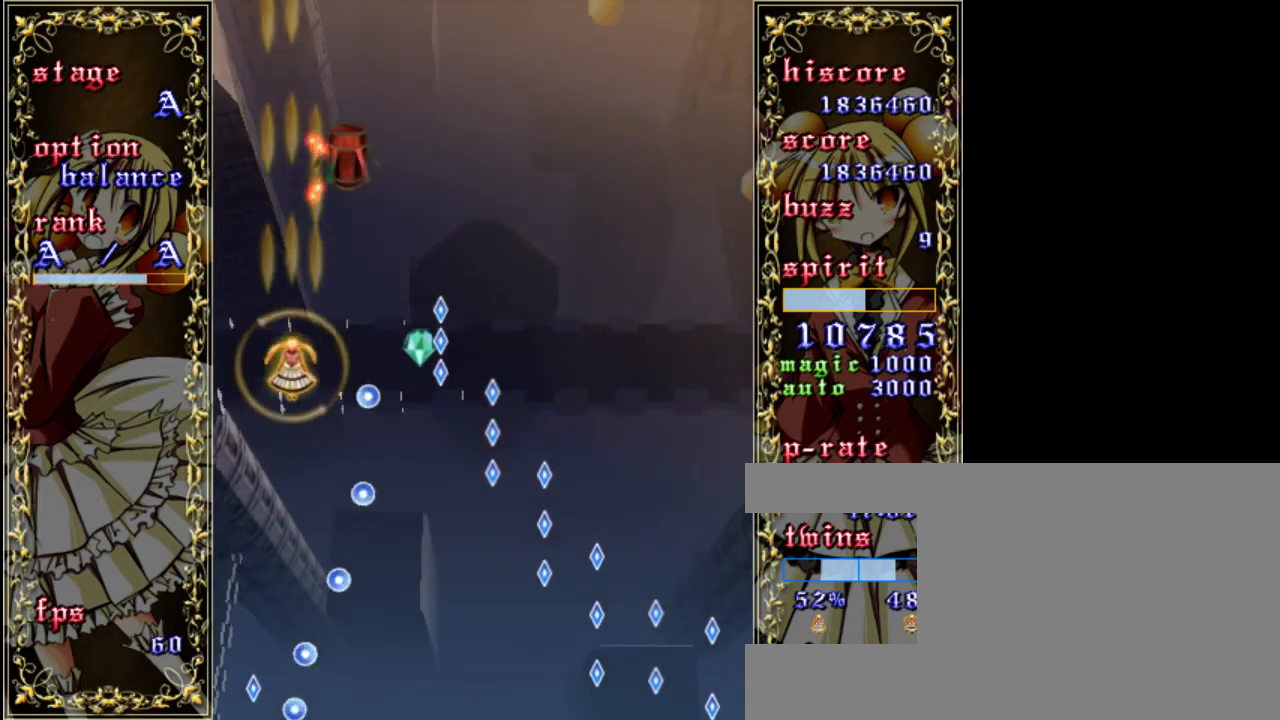
{"keys": ["shift", "z"], "events": [[33, "shift", "up"], [133, "right", "up"], [167, "down", "down"], [200, "shift", "down"], [433, "down", "up"]]}
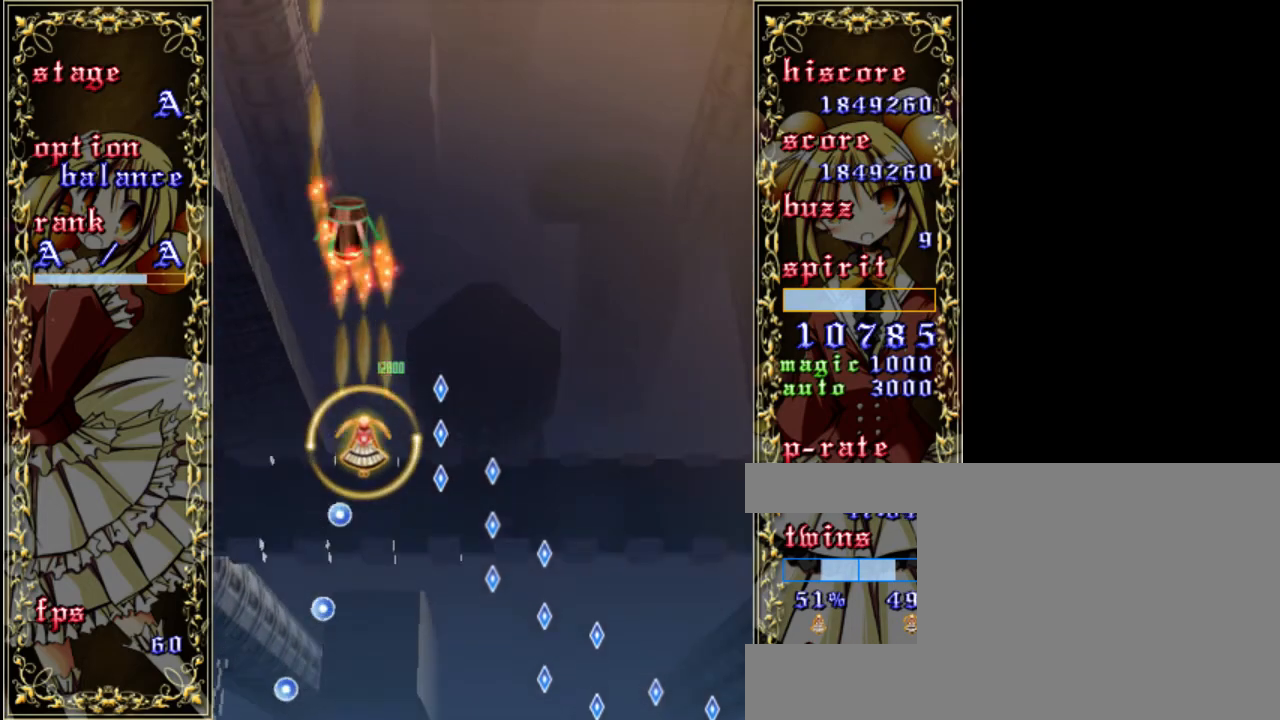
{"keys": ["shift", "z"], "events": []}
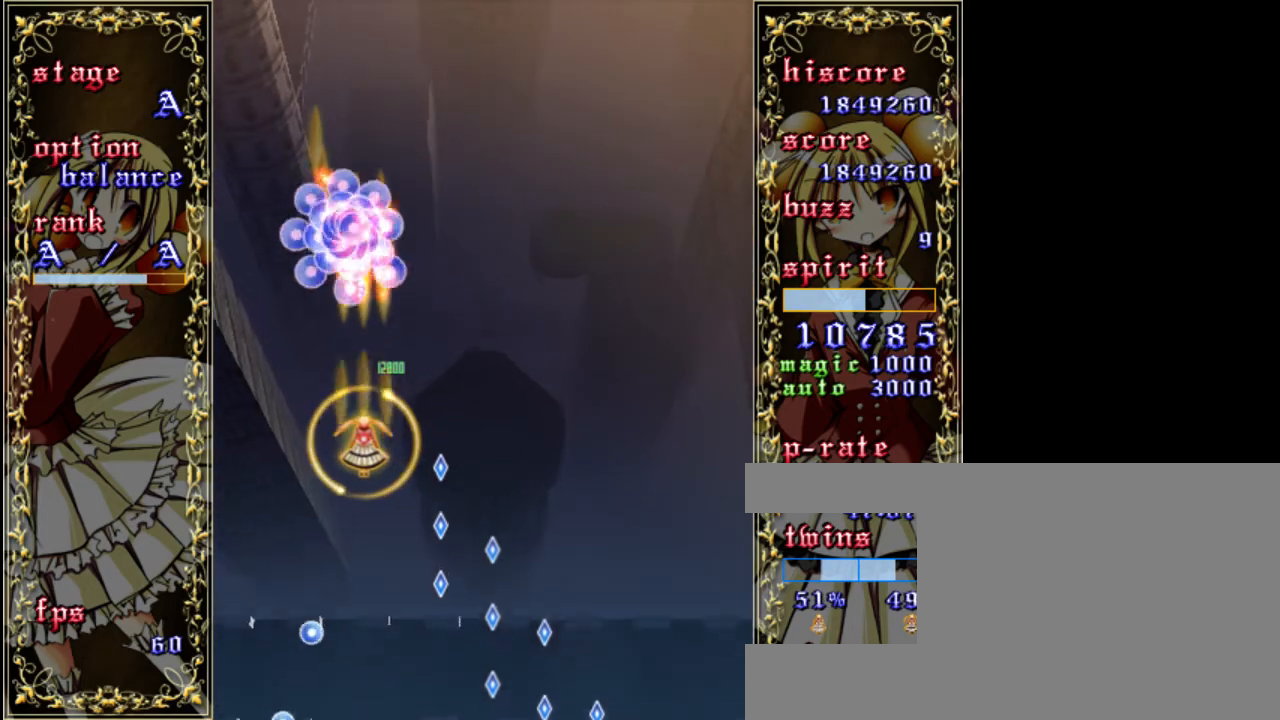
{"keys": ["shift", "z"], "events": [[167, "right", "down"], [233, "shift", "up"], [433, "right", "up"], [500, "shift", "down"]]}
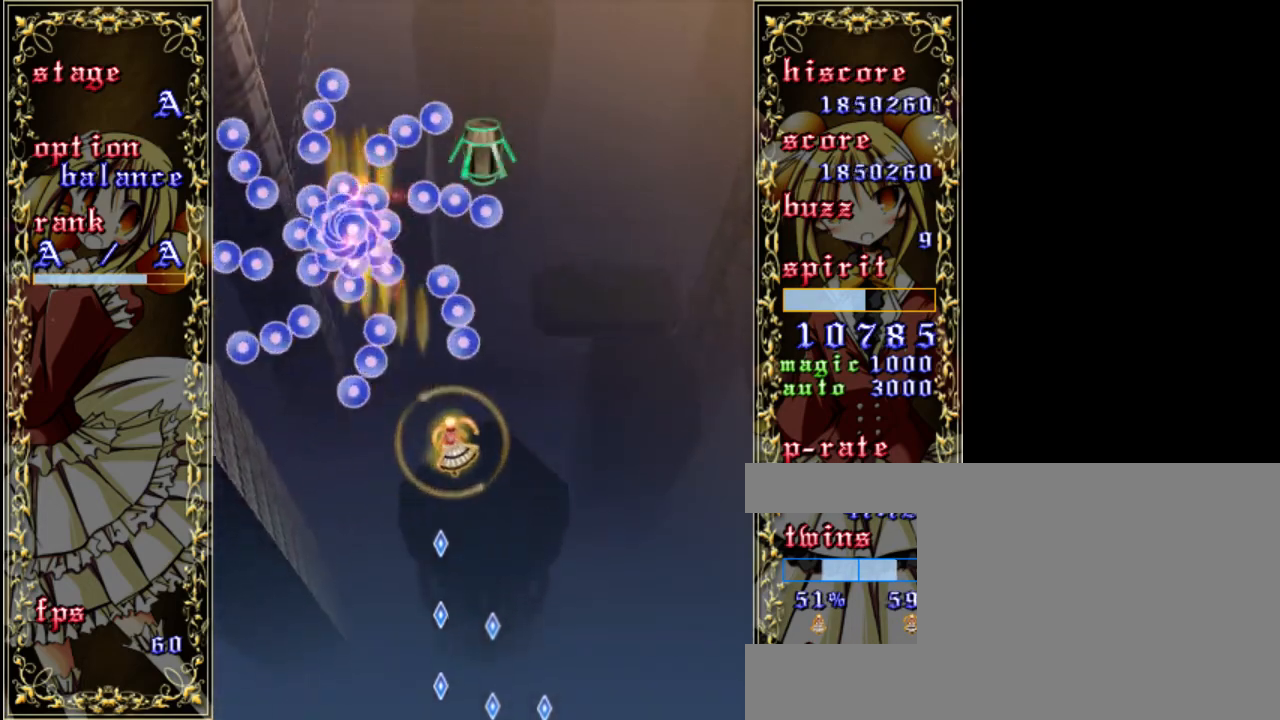
{"keys": ["shift", "z"], "events": [[33, "down", "down"], [133, "right", "down"], [400, "right", "up"], [500, "down", "up"]]}
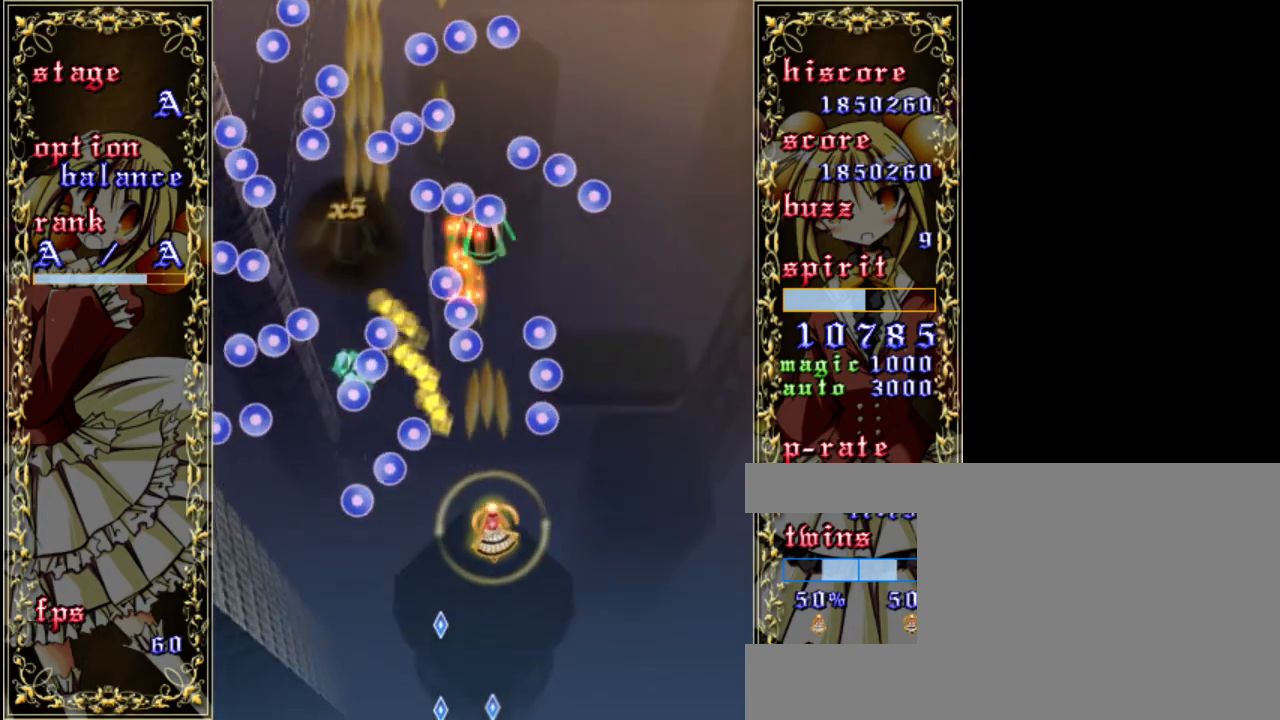
{"keys": ["down", "right", "shift", "z"], "events": [[33, "down", "down"], [133, "down", "up"], [467, "down", "down"], [500, "right", "down"]]}
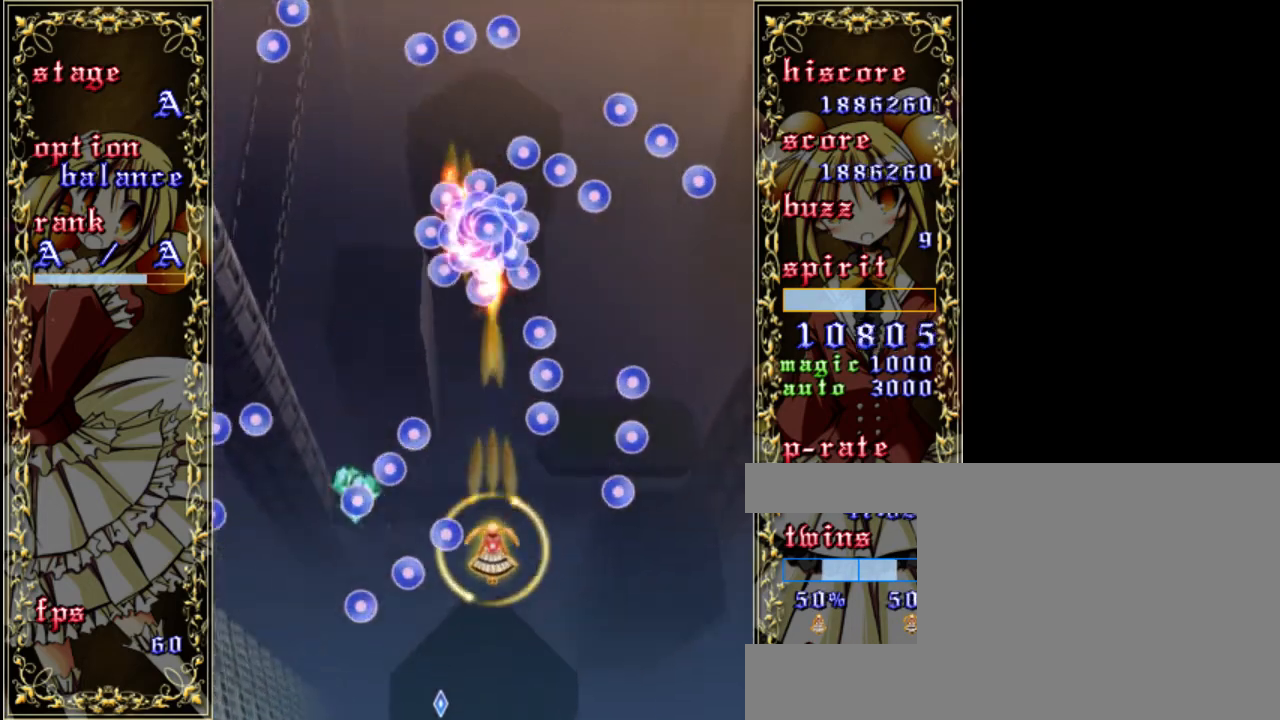
{"keys": ["right", "up", "z"], "events": [[100, "down", "up"], [200, "right", "up"], [367, "up", "down"], [467, "right", "down"], [500, "shift", "up"]]}
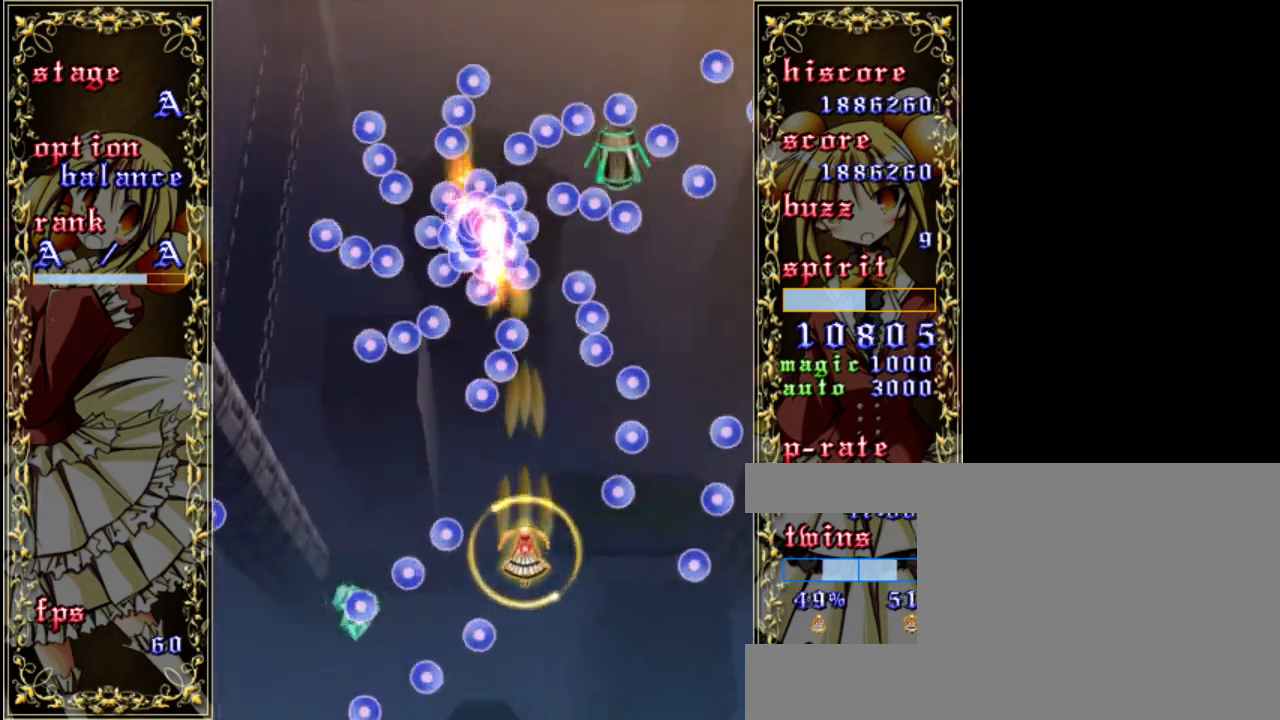
{"keys": ["down", "shift", "z"], "events": [[33, "up", "up"], [200, "right", "up"], [200, "shift", "down"], [400, "right", "down"], [433, "down", "down"], [500, "right", "up"]]}
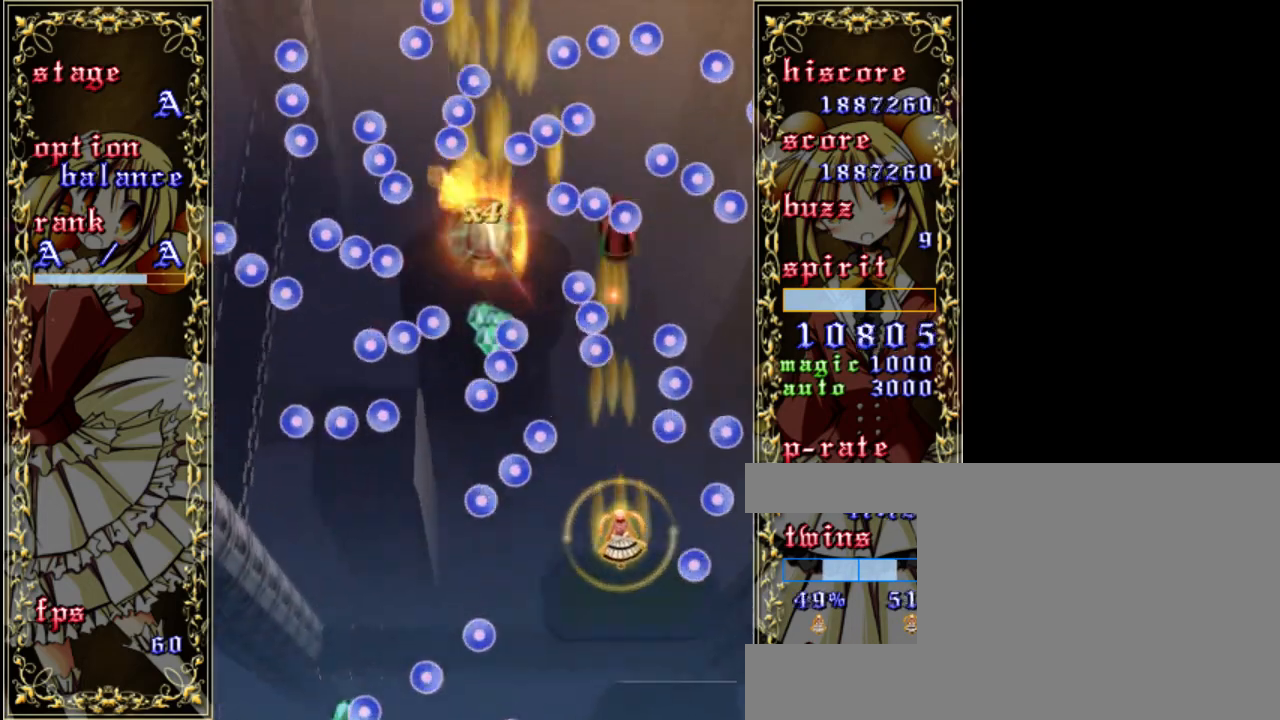
{"keys": ["shift", "up", "z"], "events": [[200, "down", "up"], [333, "up", "down"]]}
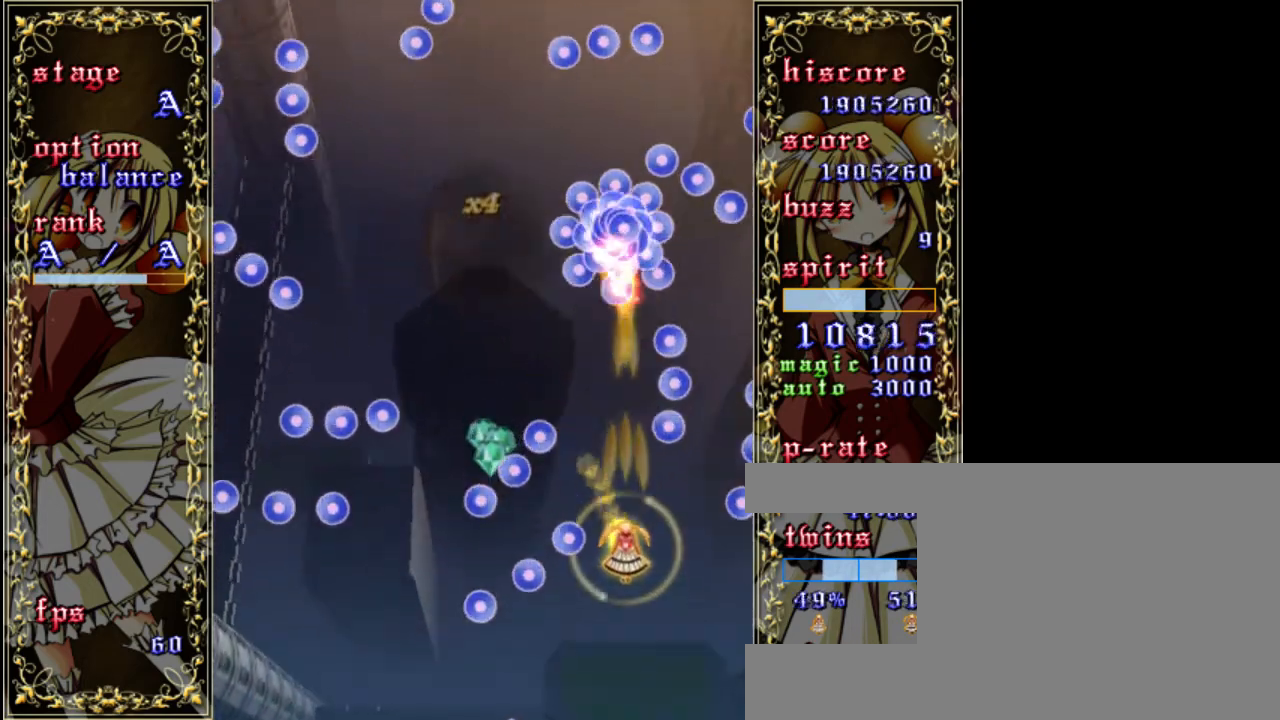
{"keys": ["down", "left", "z"], "events": [[267, "shift", "up"], [367, "left", "down"], [367, "up", "up"], [500, "down", "down"]]}
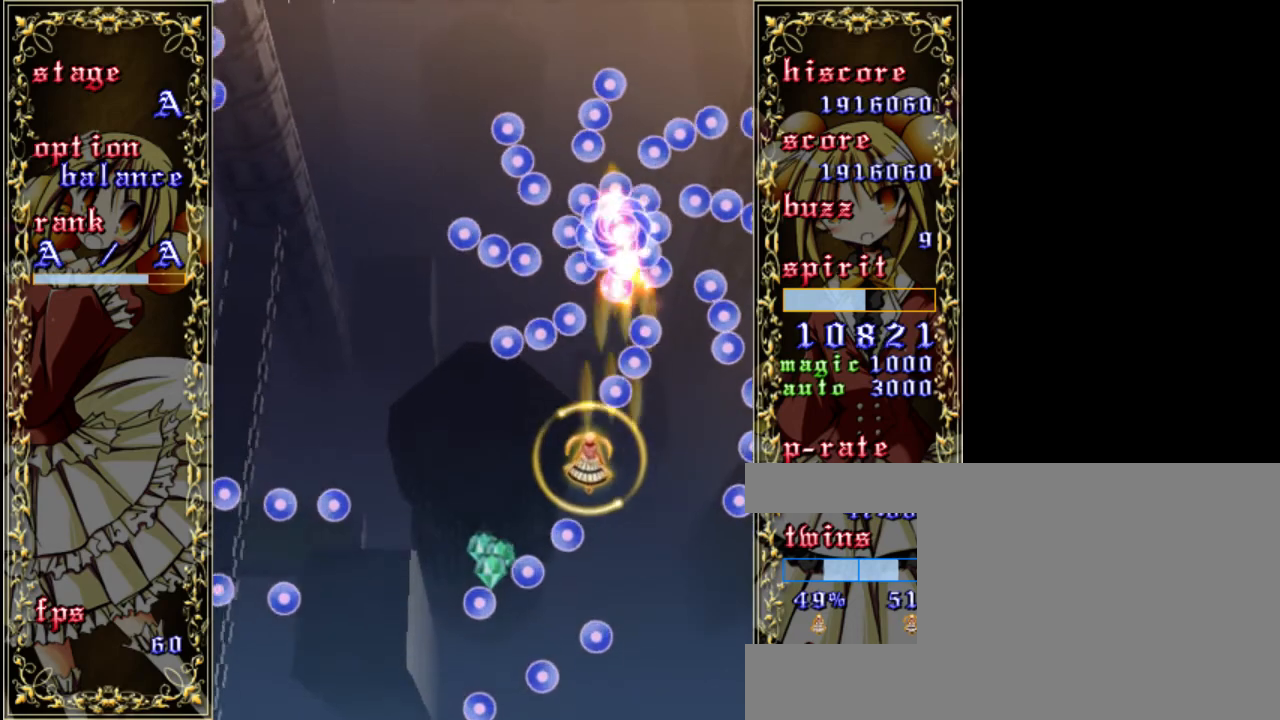
{"keys": ["a", "z"], "events": [[200, "left", "up"], [400, "a", "down"], [400, "down", "up"]]}
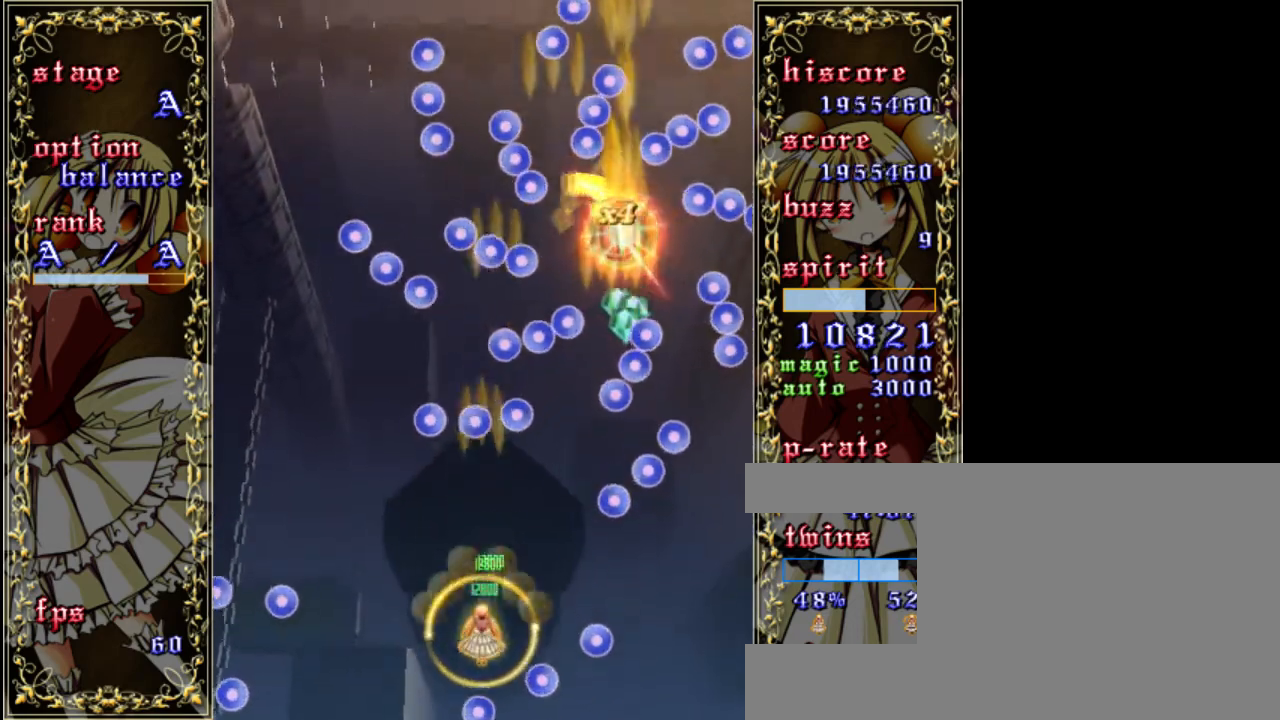
{"keys": ["shift", "up", "z"], "events": [[33, "a", "up"], [200, "right", "down"], [267, "right", "up"], [400, "shift", "down"], [467, "up", "down"]]}